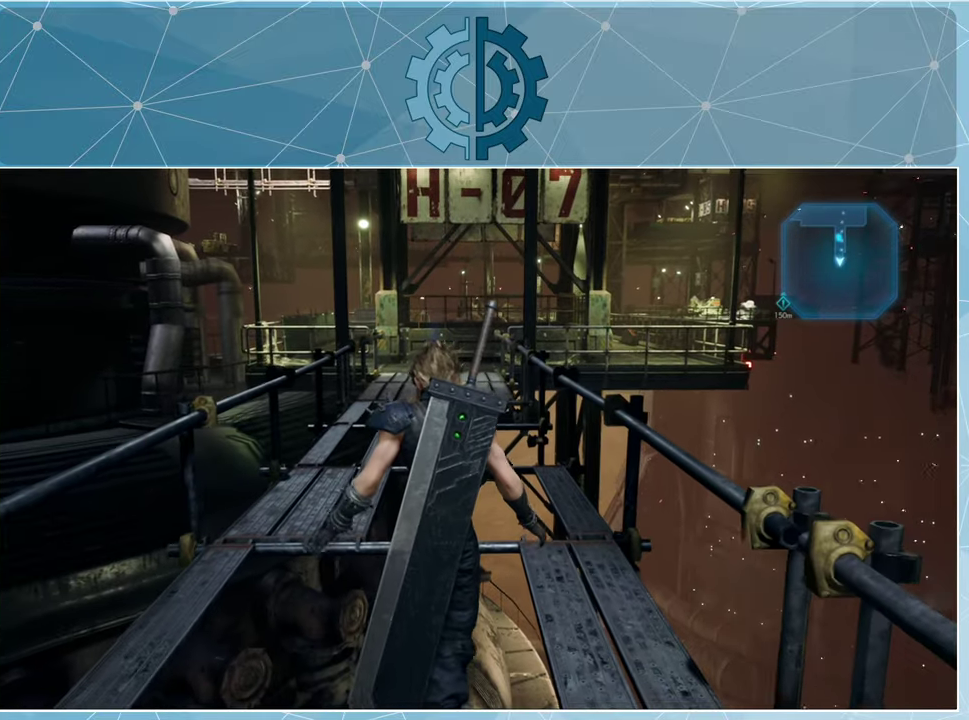
Gameplay with a controller (PlayStation layout); each line is a JSON object with the inputs held at the frame after it. "events" lists button and stick changes between this image and that frame as [ms after this image, input, new state], when the widget could be followed in between.
{"buttons": [], "left_stick": "up", "right_stick": "center", "events": [[133, "right_stick", "down"], [333, "right_stick", "center"]]}
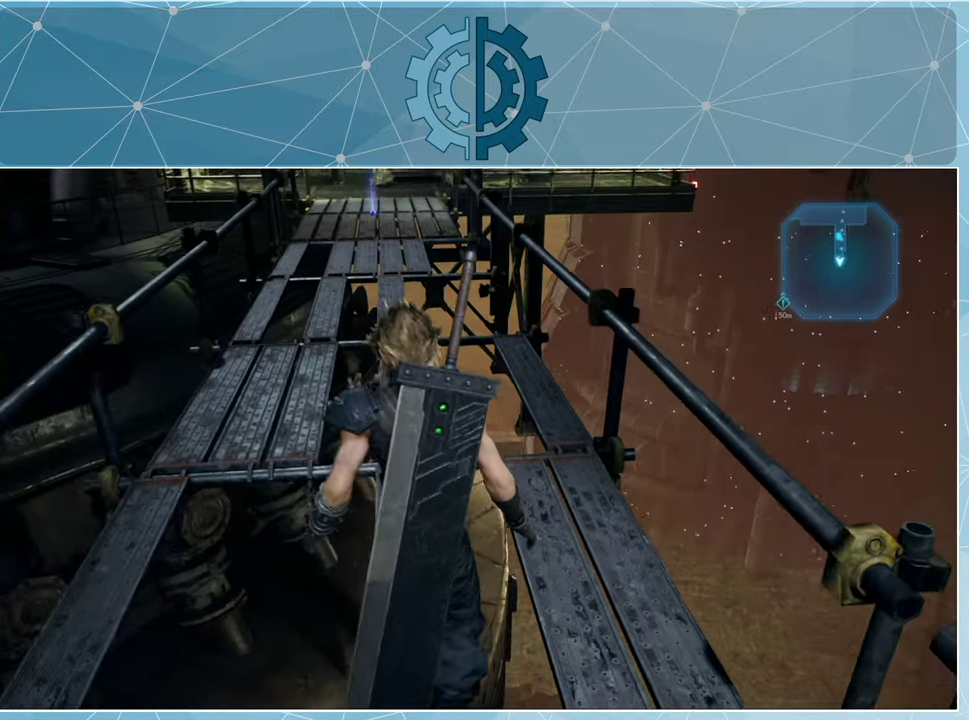
{"buttons": [], "left_stick": "up", "right_stick": "center", "events": [[233, "right_stick", "up-left"], [400, "right_stick", "center"]]}
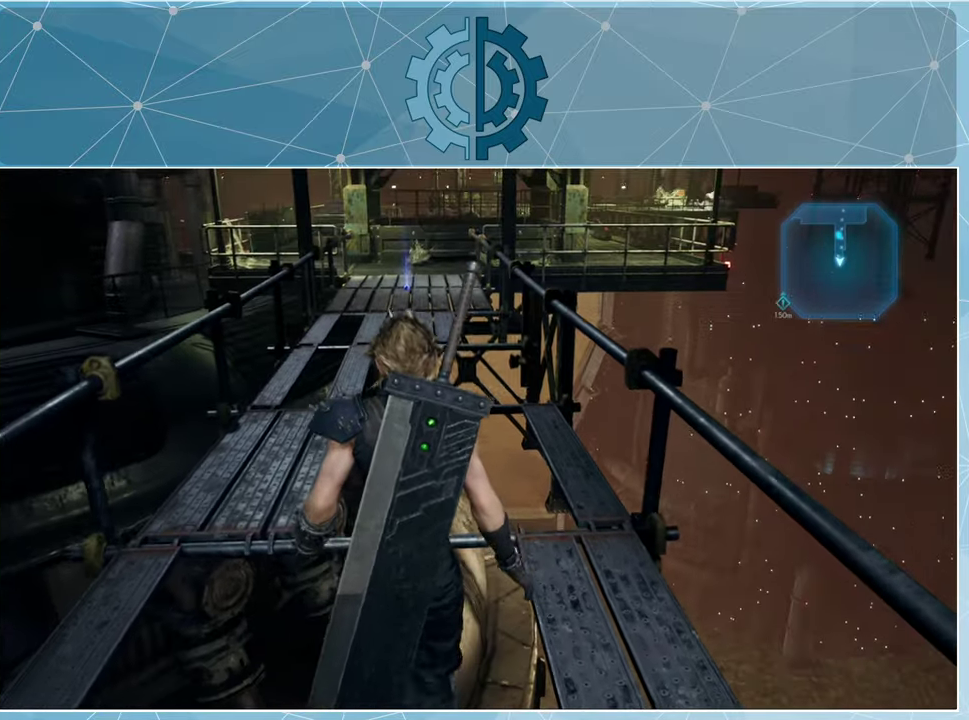
{"buttons": [], "left_stick": "up", "right_stick": "center", "events": [[200, "right_stick", "up"], [366, "right_stick", "center"]]}
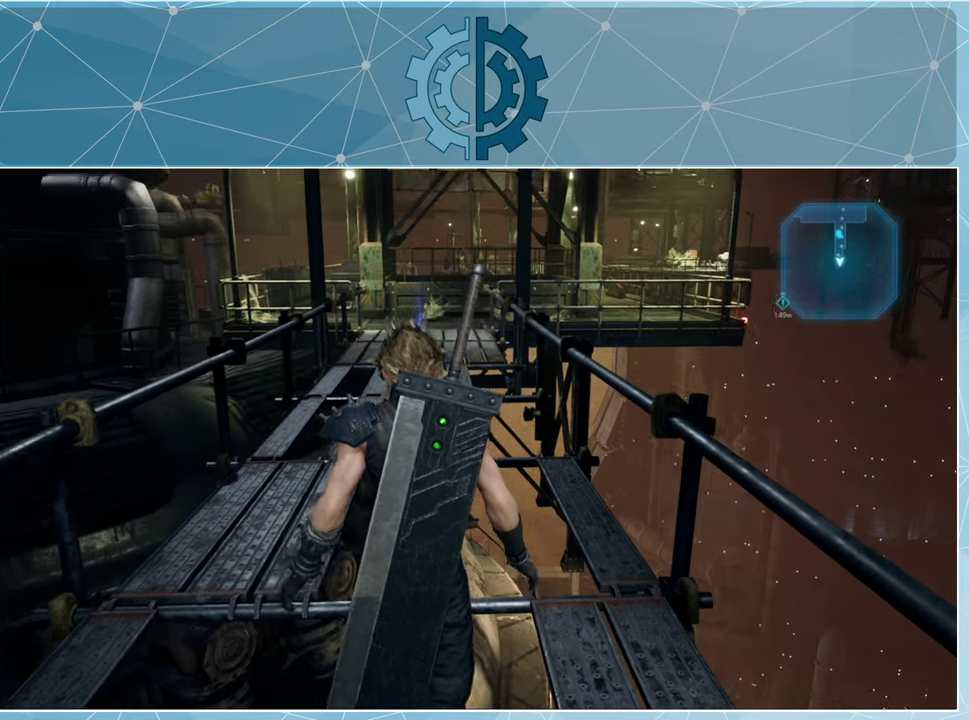
{"buttons": [], "left_stick": "up", "right_stick": "center", "events": []}
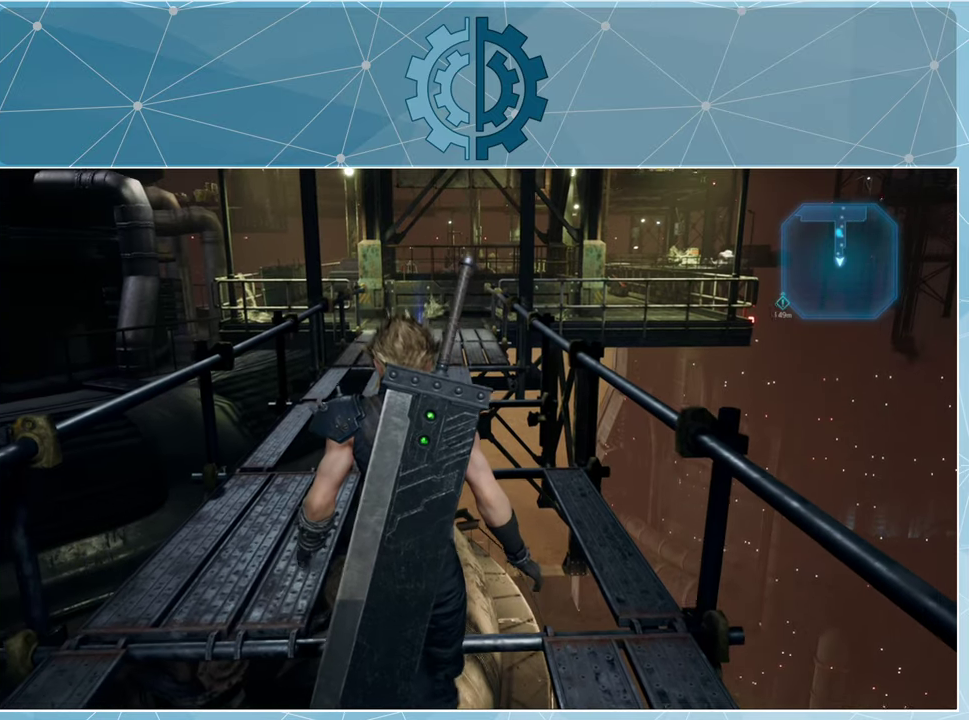
{"buttons": [], "left_stick": "up", "right_stick": "center", "events": []}
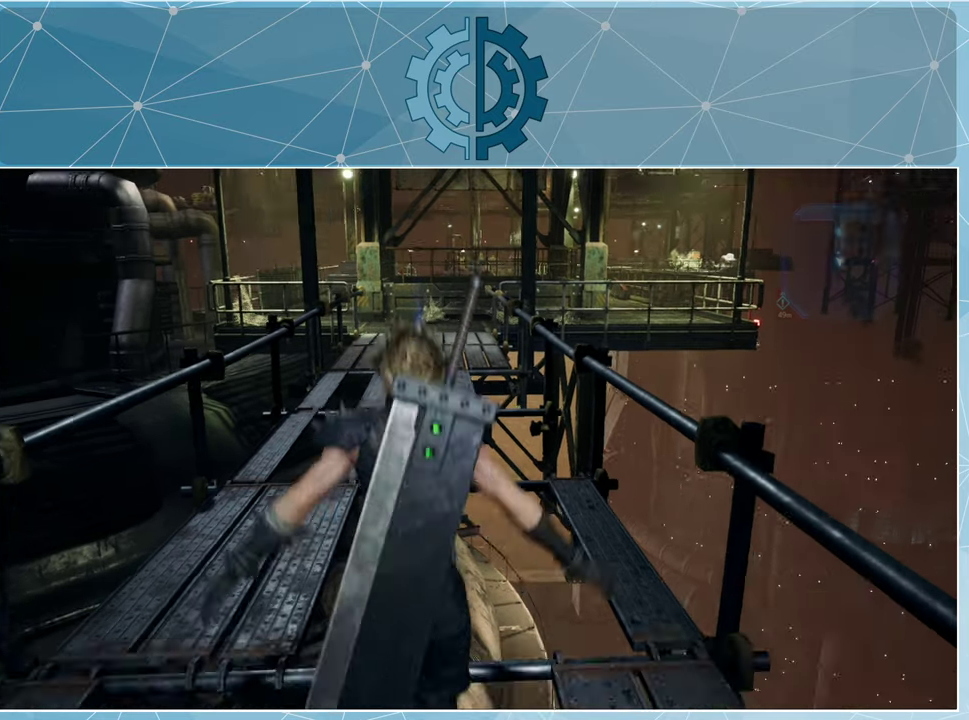
{"buttons": [], "left_stick": "up", "right_stick": "center", "events": []}
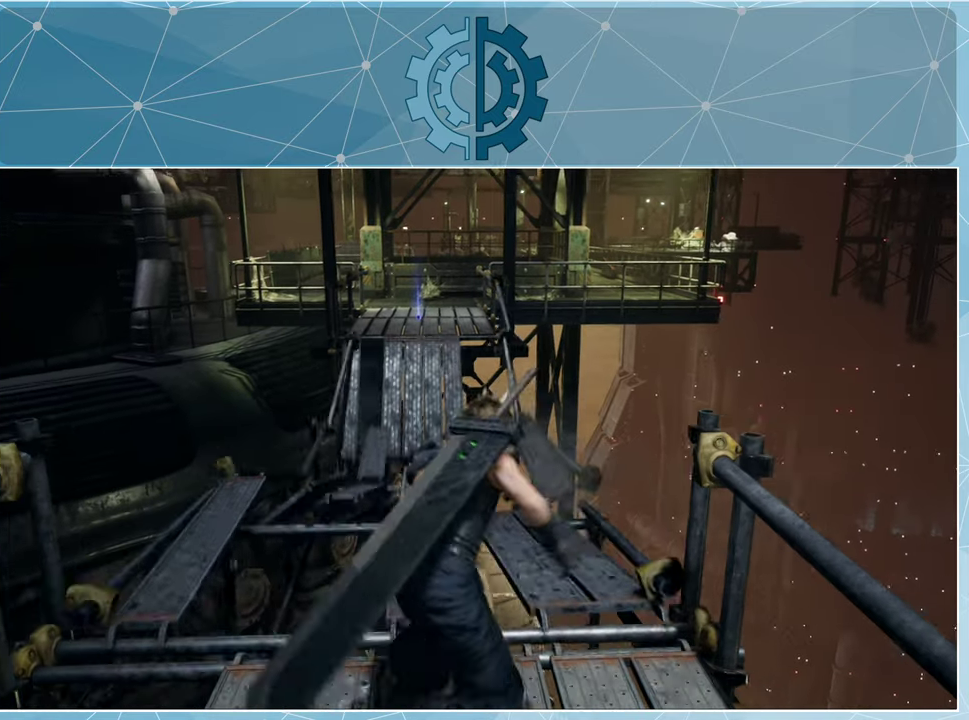
{"buttons": [], "left_stick": "center", "right_stick": "center", "events": [[466, "left_stick", "center"]]}
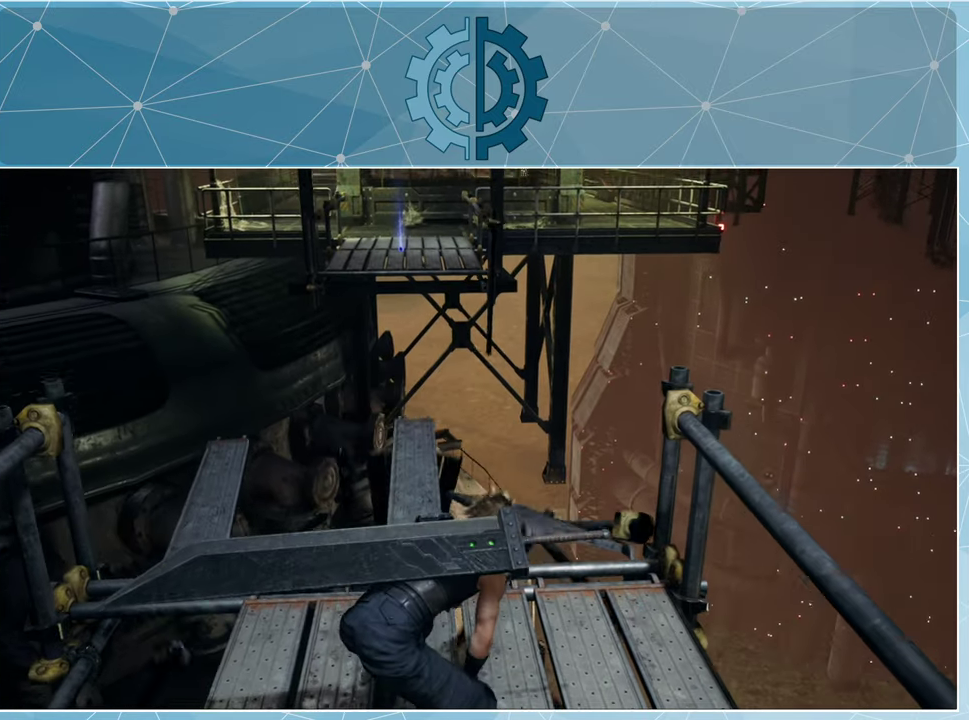
{"buttons": [], "left_stick": "center", "right_stick": "up", "events": [[366, "right_stick", "up"]]}
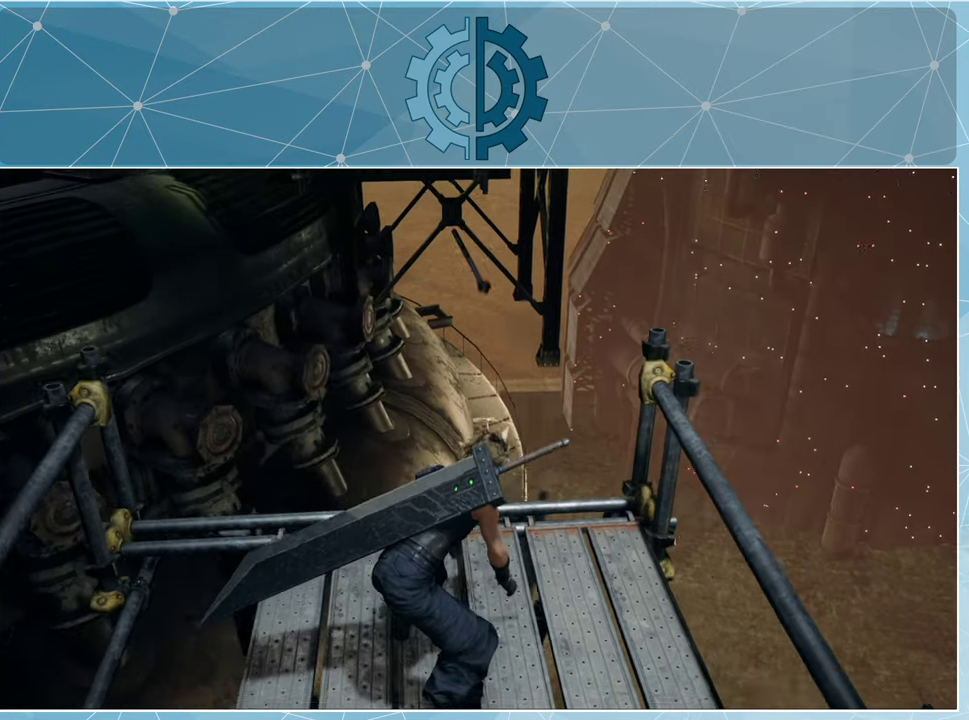
{"buttons": [], "left_stick": "center", "right_stick": "center", "events": [[33, "right_stick", "center"]]}
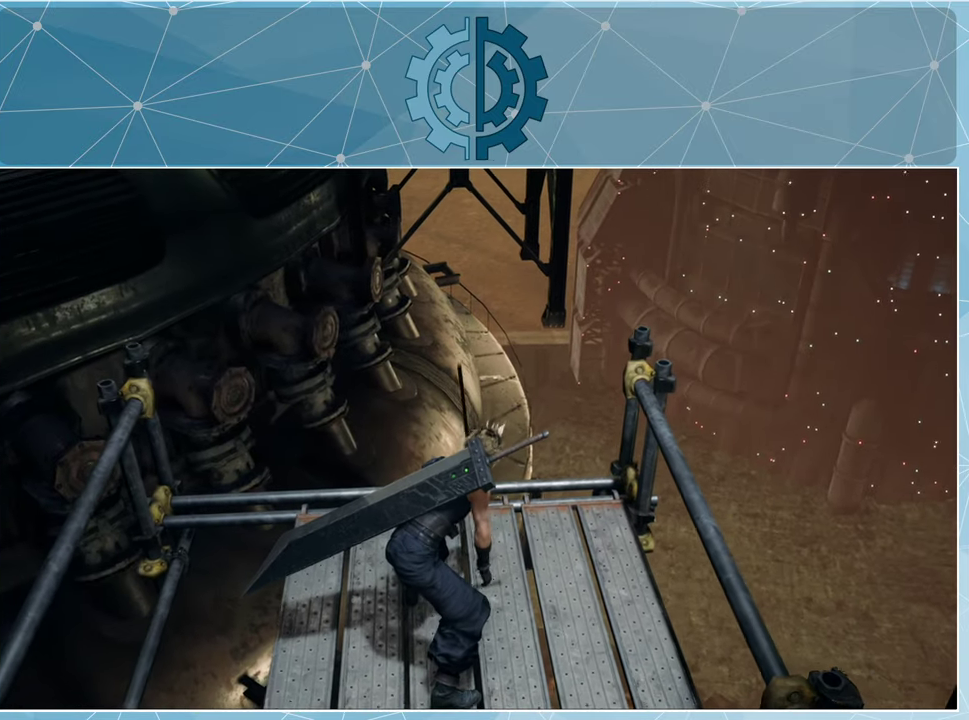
{"buttons": [], "left_stick": "center", "right_stick": "center", "events": []}
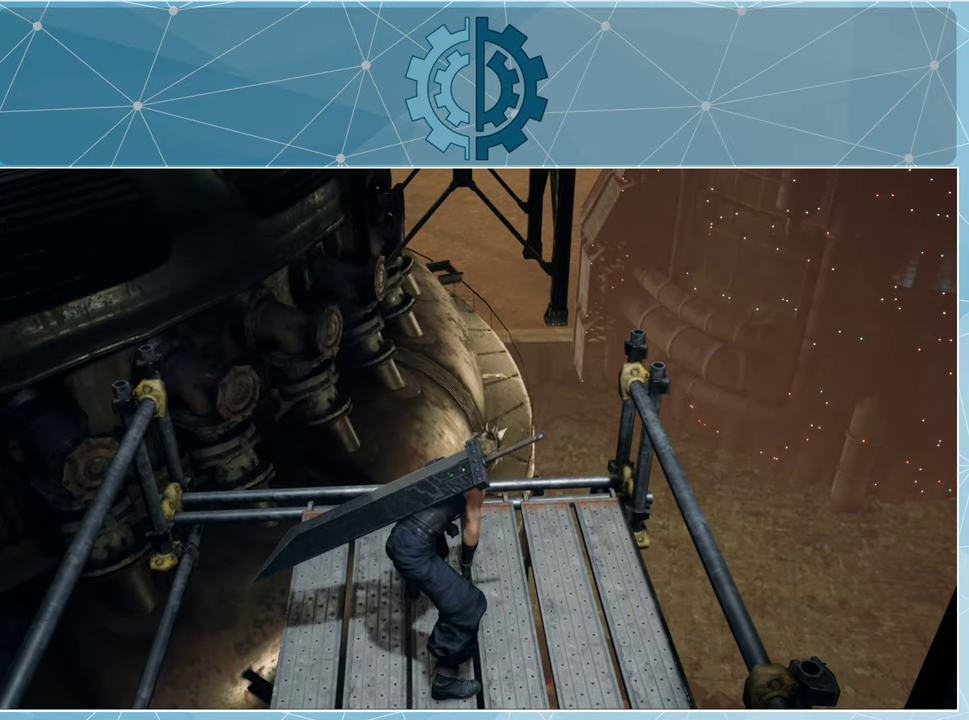
{"buttons": [], "left_stick": "center", "right_stick": "up", "events": [[133, "right_stick", "up"]]}
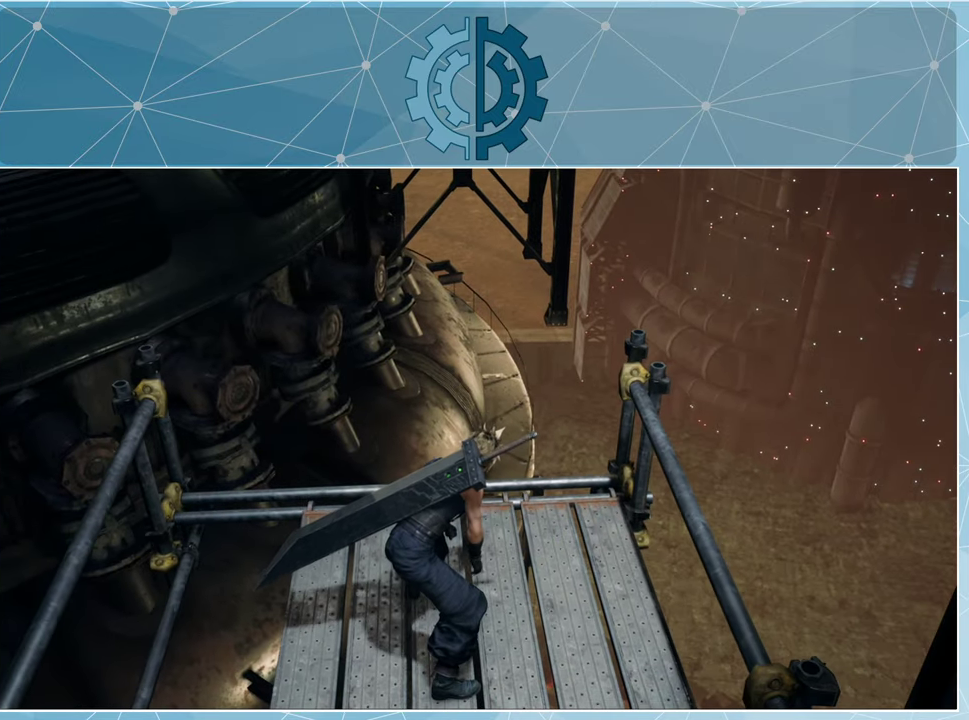
{"buttons": [], "left_stick": "down", "right_stick": "center", "events": [[66, "right_stick", "center"], [300, "left_stick", "down"]]}
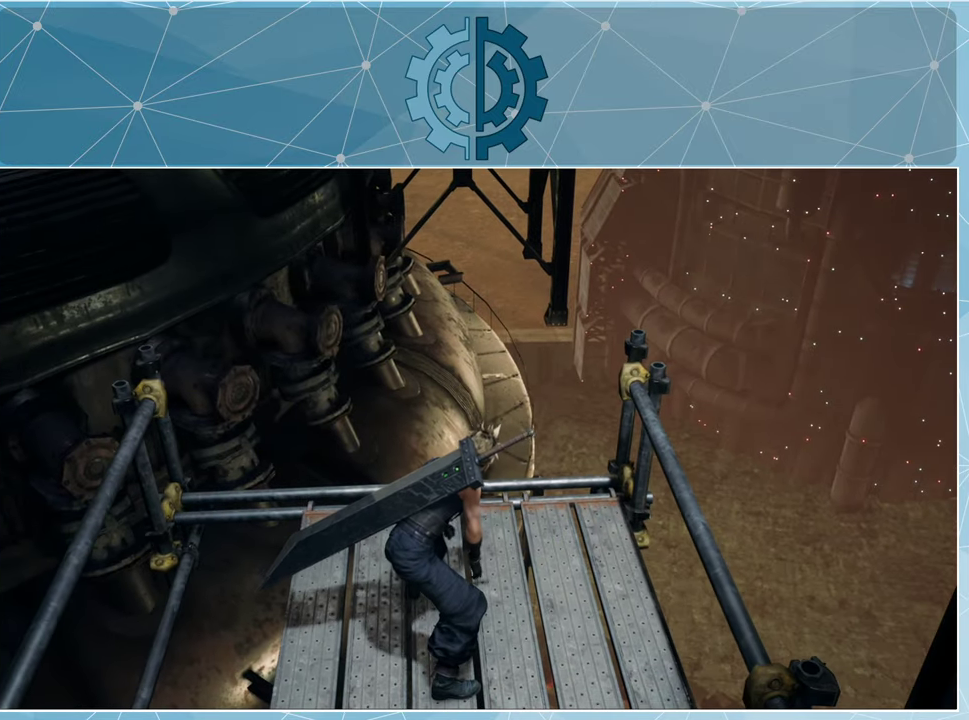
{"buttons": [], "left_stick": "down", "right_stick": "up", "events": [[400, "right_stick", "up"]]}
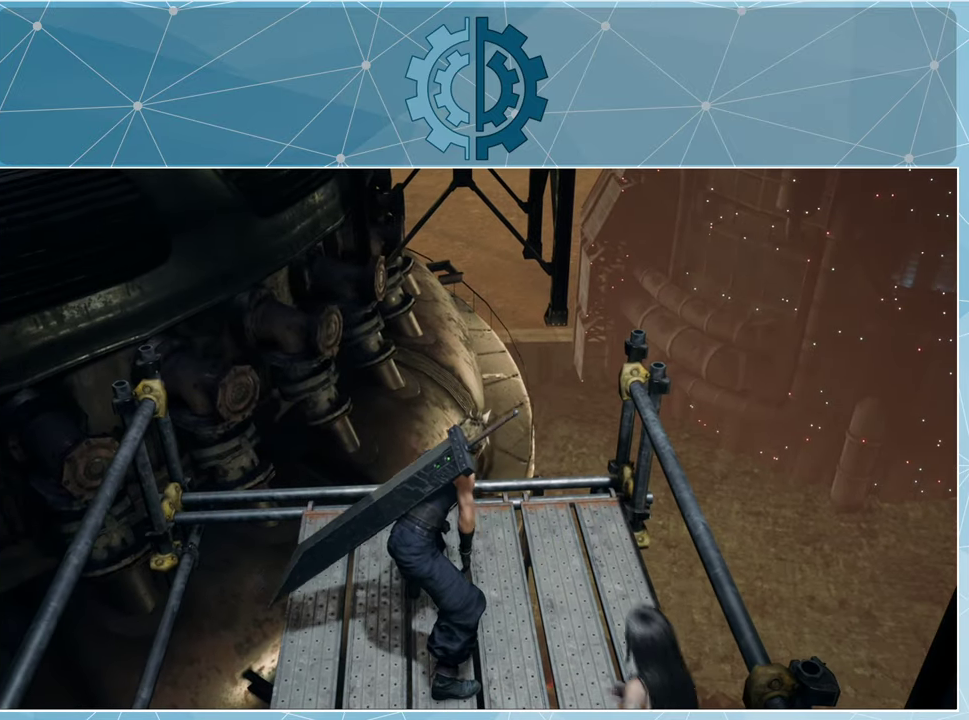
{"buttons": [], "left_stick": "center", "right_stick": "center", "events": [[200, "right_stick", "center"], [334, "left_stick", "center"]]}
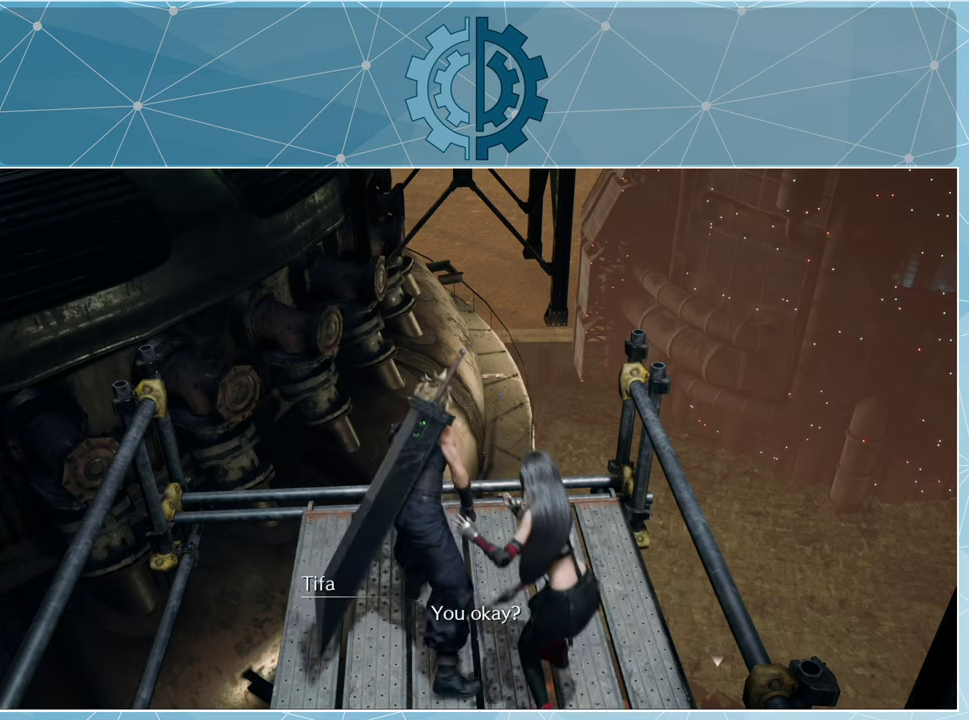
{"buttons": [], "left_stick": "down", "right_stick": "center", "events": [[434, "left_stick", "down"]]}
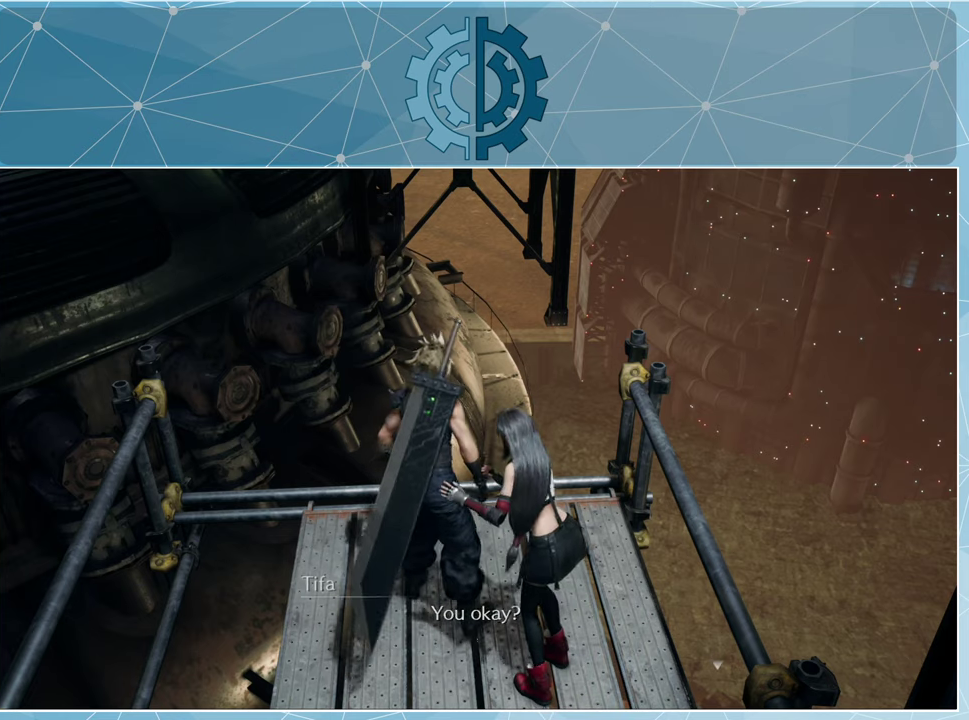
{"buttons": [], "left_stick": "center", "right_stick": "center", "events": [[134, "left_stick", "center"]]}
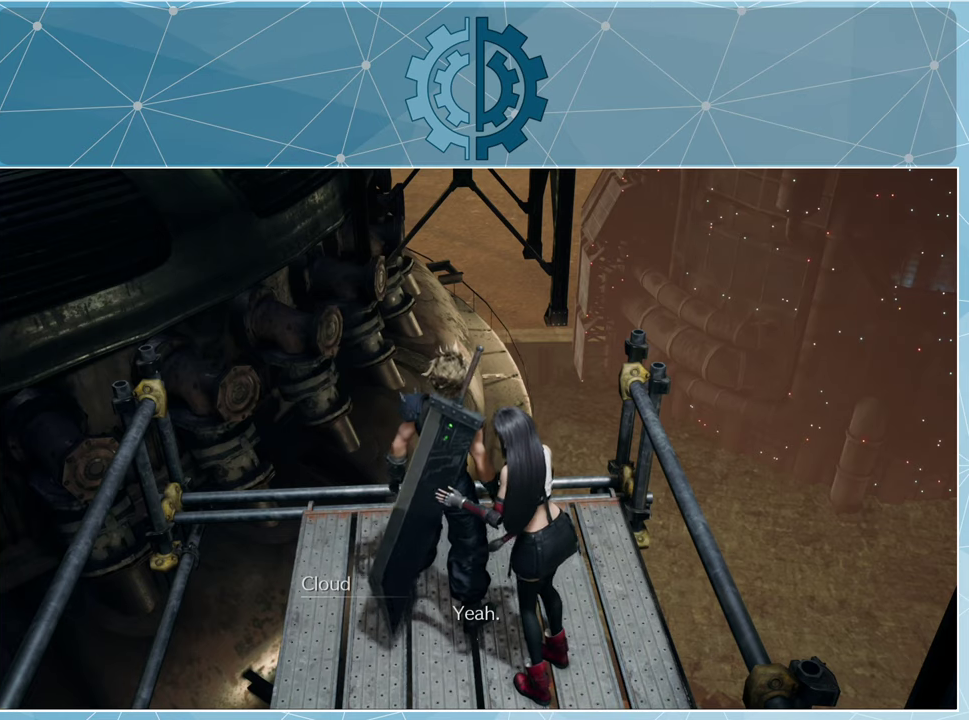
{"buttons": [], "left_stick": "center", "right_stick": "center", "events": []}
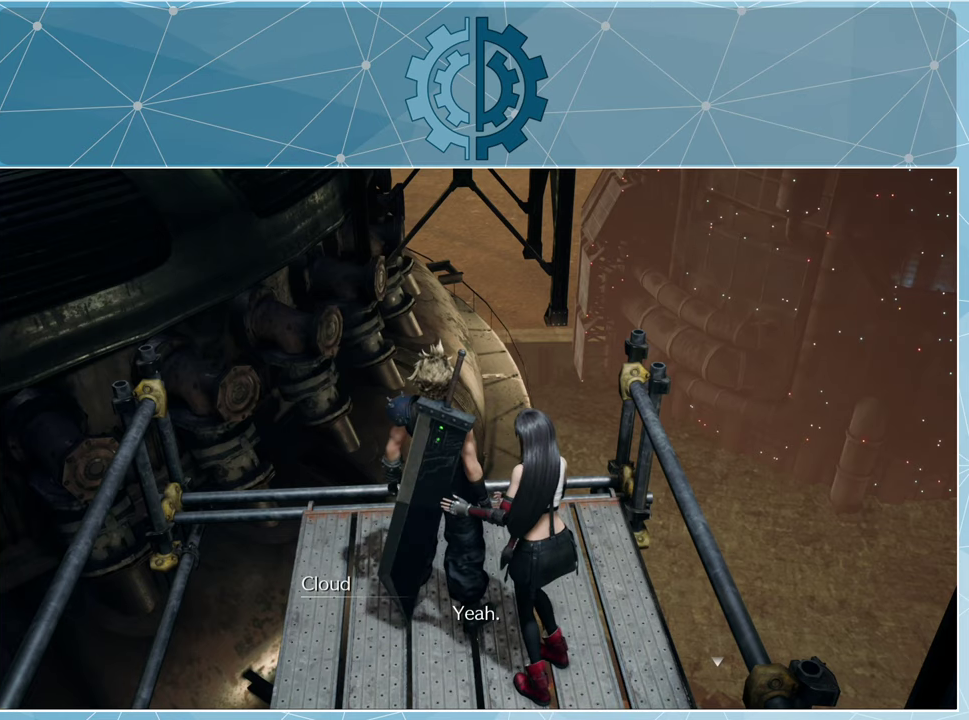
{"buttons": [], "left_stick": "center", "right_stick": "down-left", "events": [[167, "right_stick", "down-left"]]}
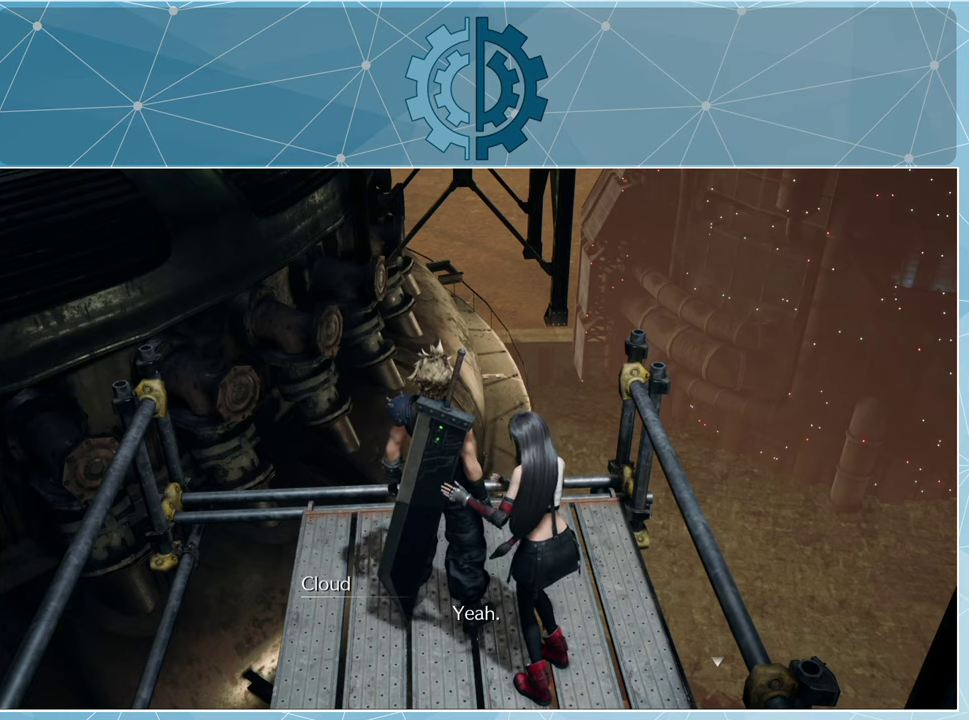
{"buttons": [], "left_stick": "center", "right_stick": "center", "events": [[34, "right_stick", "center"]]}
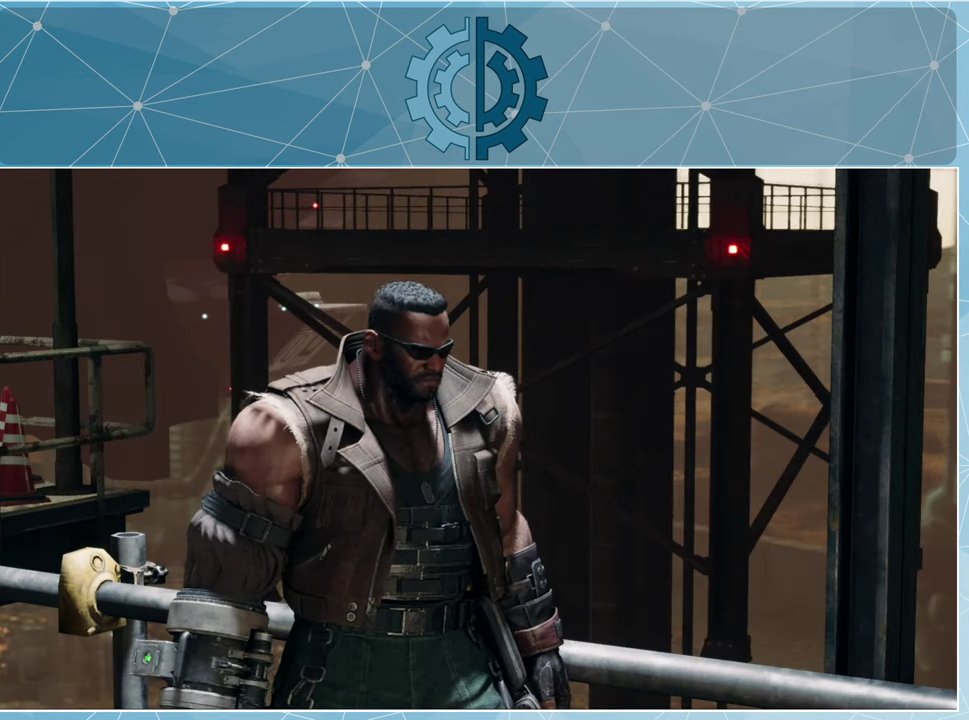
{"buttons": [], "left_stick": "center", "right_stick": "center", "events": []}
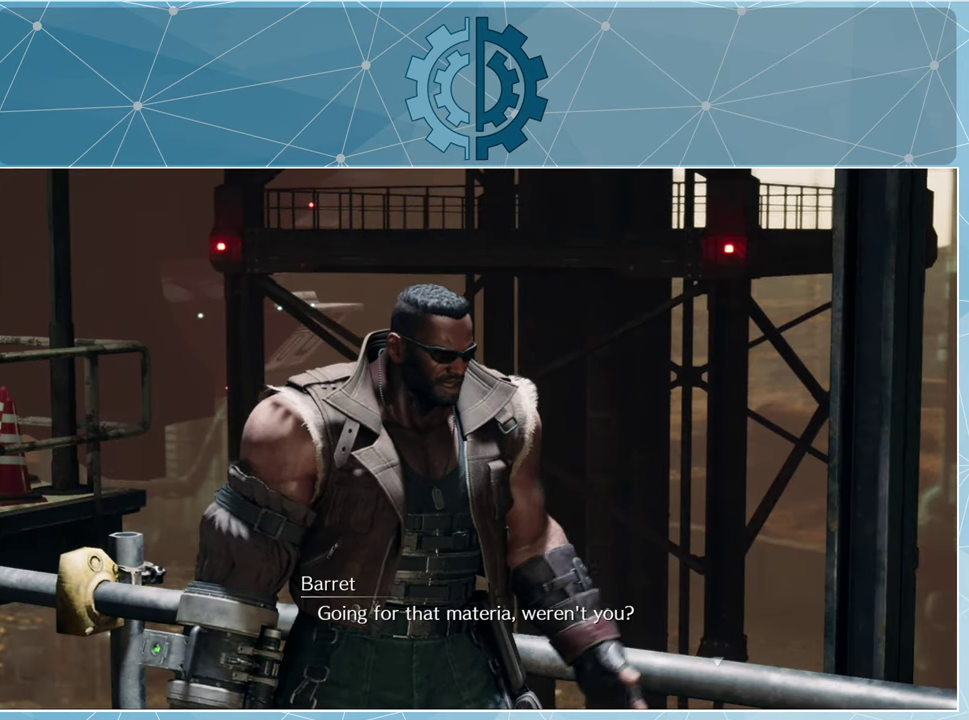
{"buttons": [], "left_stick": "center", "right_stick": "center", "events": []}
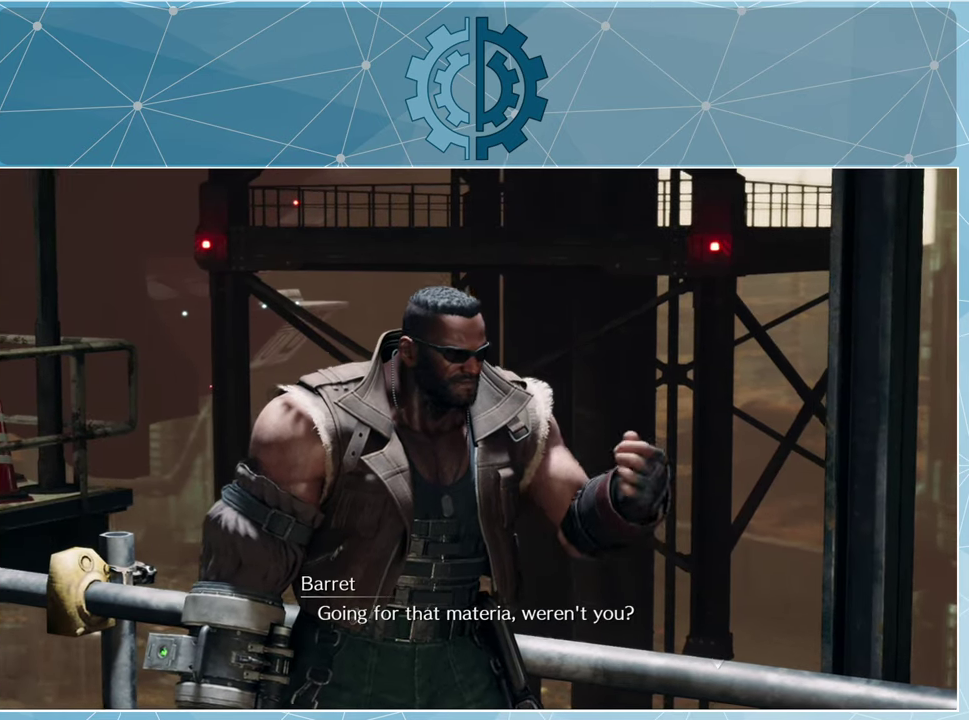
{"buttons": [], "left_stick": "center", "right_stick": "center", "events": []}
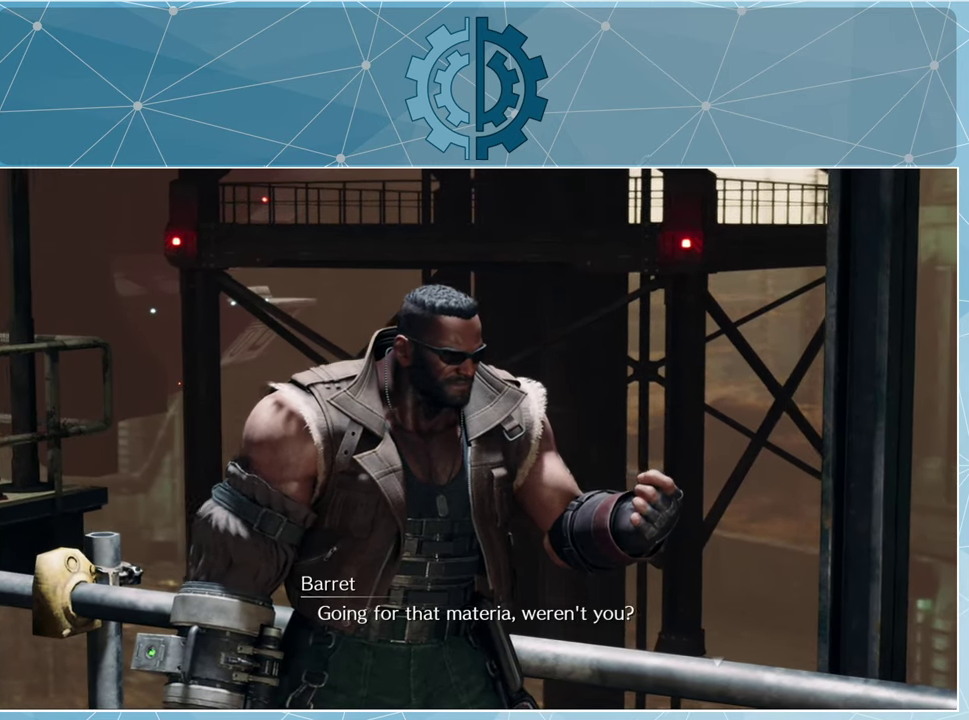
{"buttons": [], "left_stick": "center", "right_stick": "center", "events": []}
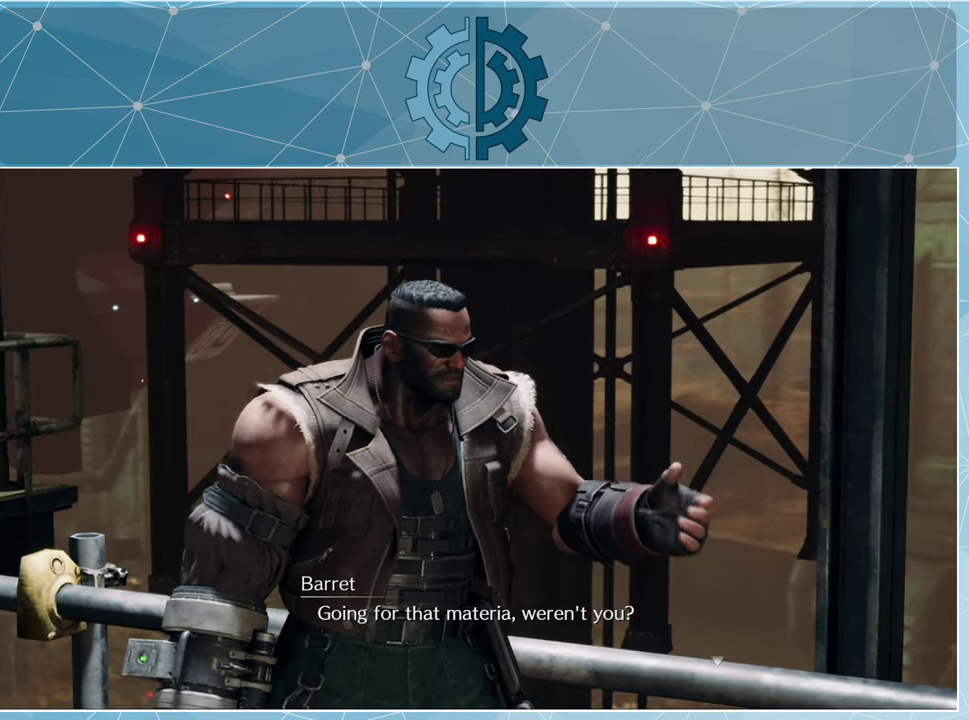
{"buttons": [], "left_stick": "center", "right_stick": "center", "events": []}
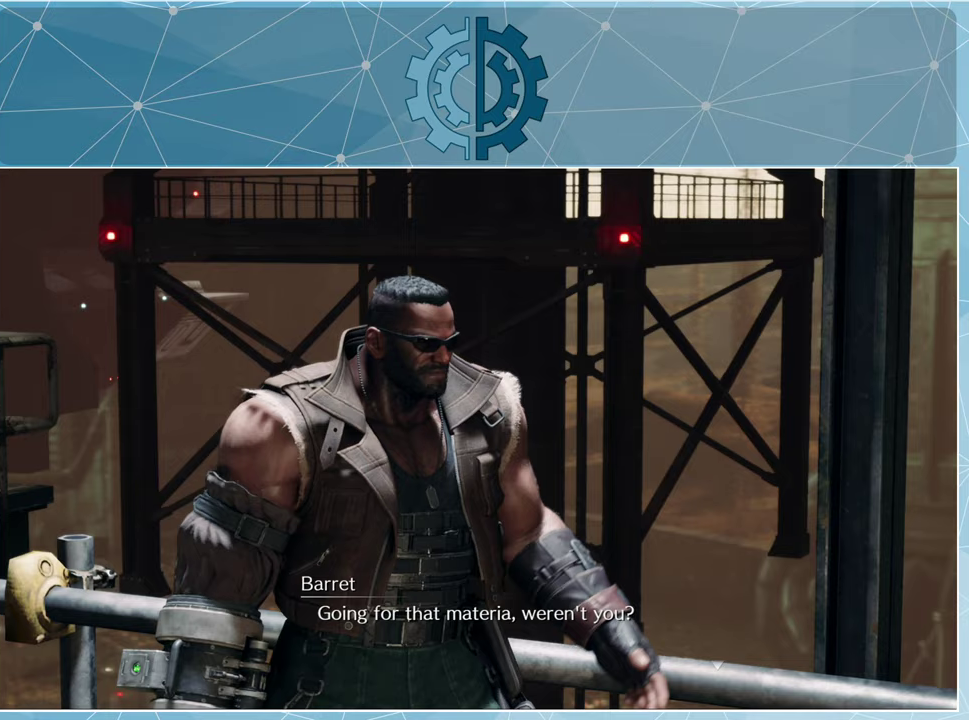
{"buttons": [], "left_stick": "center", "right_stick": "center", "events": []}
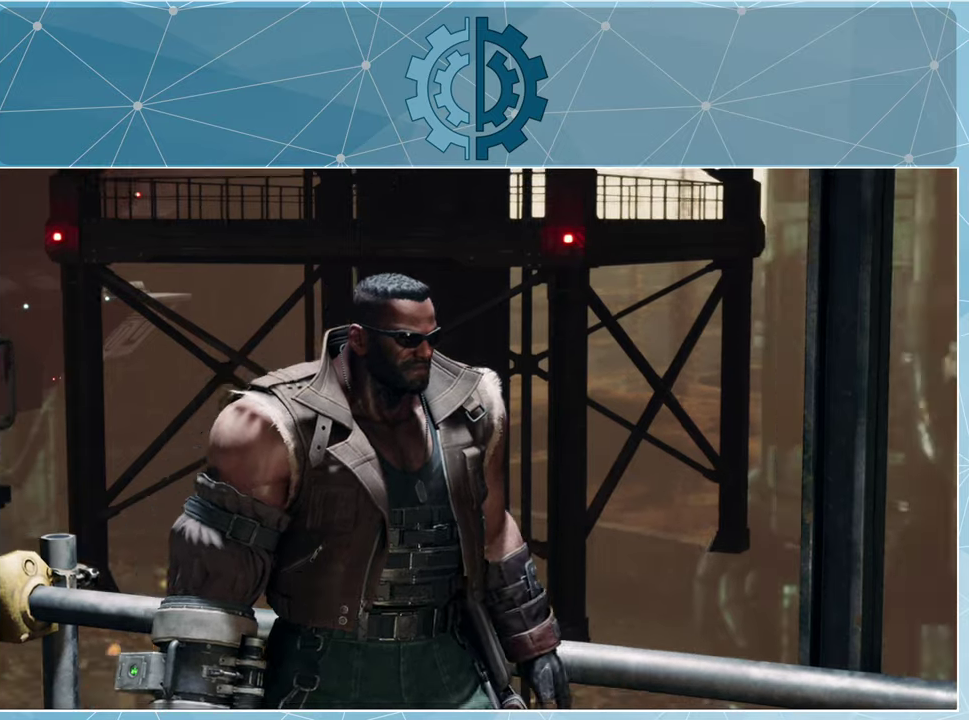
{"buttons": [], "left_stick": "center", "right_stick": "center", "events": []}
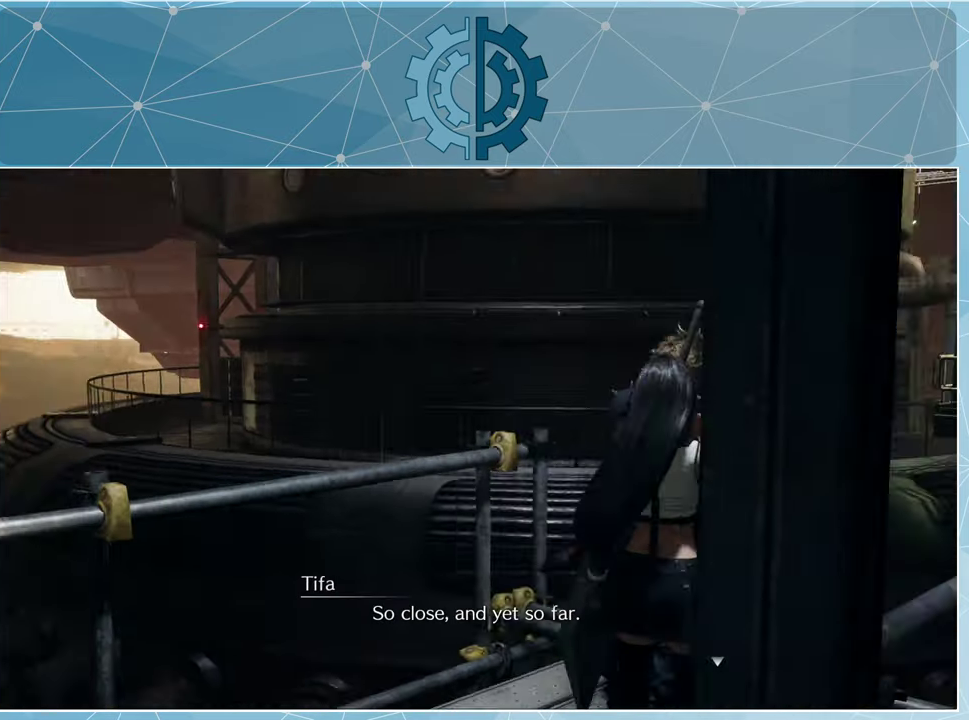
{"buttons": [], "left_stick": "center", "right_stick": "center", "events": []}
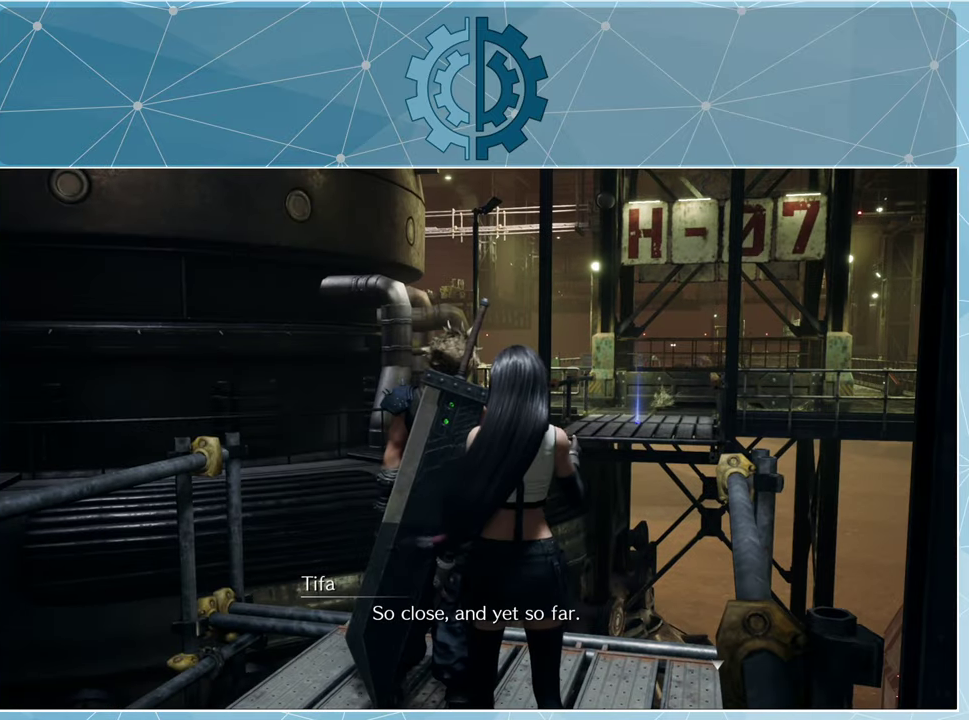
{"buttons": [], "left_stick": "center", "right_stick": "right", "events": [[500, "right_stick", "right"]]}
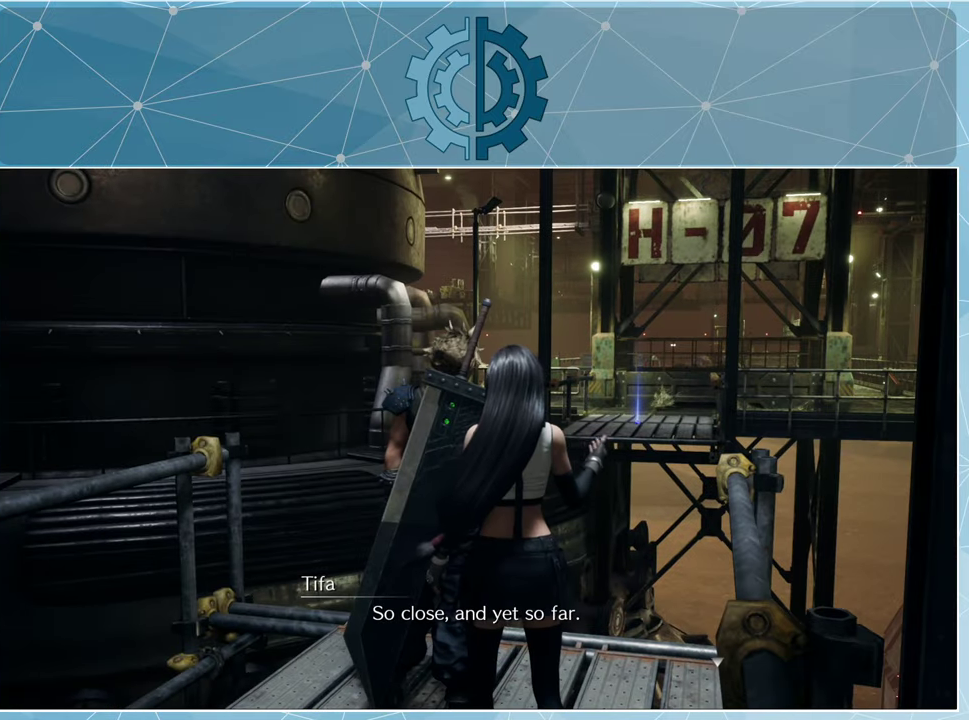
{"buttons": [], "left_stick": "center", "right_stick": "center", "events": [[233, "right_stick", "center"]]}